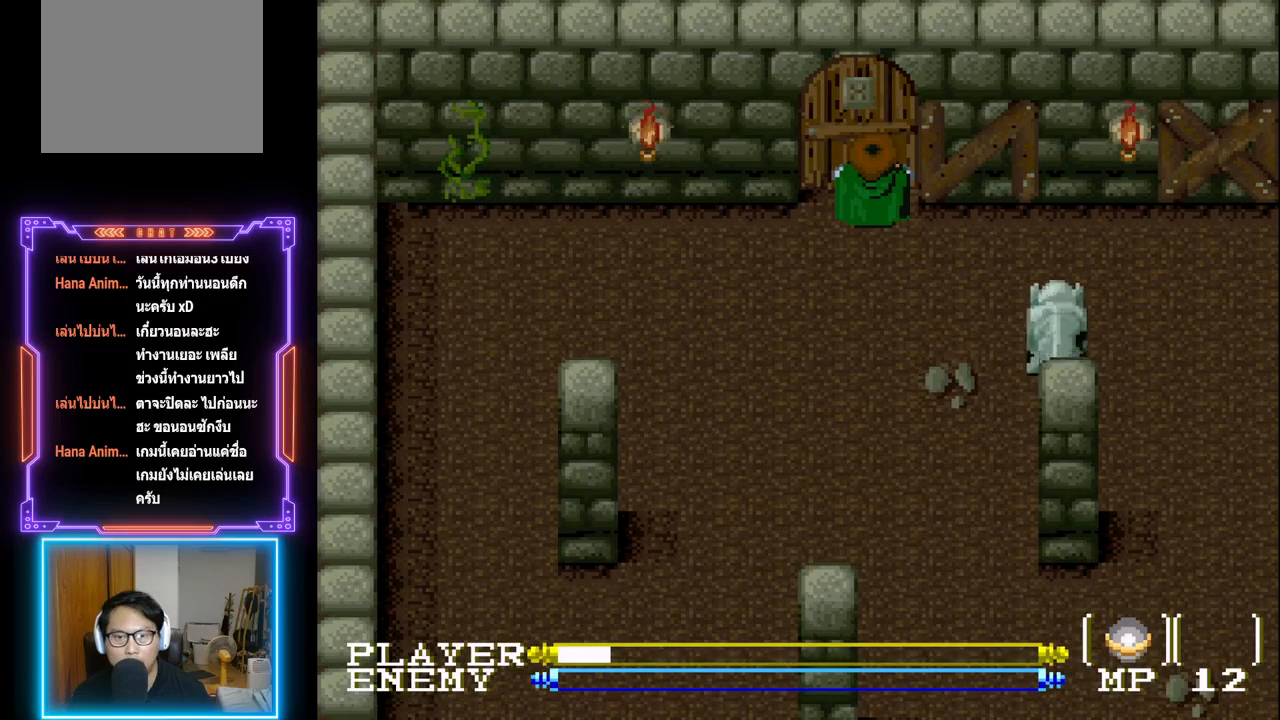
Gameplay with a controller (PlayStation layout); each line is a JSON object with the inputs held at the frame after it. "events" lists button and stick changes between this image and that frame as [ms after this image, input, new state], when the widget could be followed in between. Not read: L3 R3 right_stick.
{"buttons": ["SQUARE"], "left_stick": "center", "events": [[67, "SQUARE", "up"], [167, "DPAD_UP", "down"], [250, "SQUARE", "down"], [400, "SQUARE", "up"], [417, "DPAD_UP", "up"], [417, "SQUARE", "down"]]}
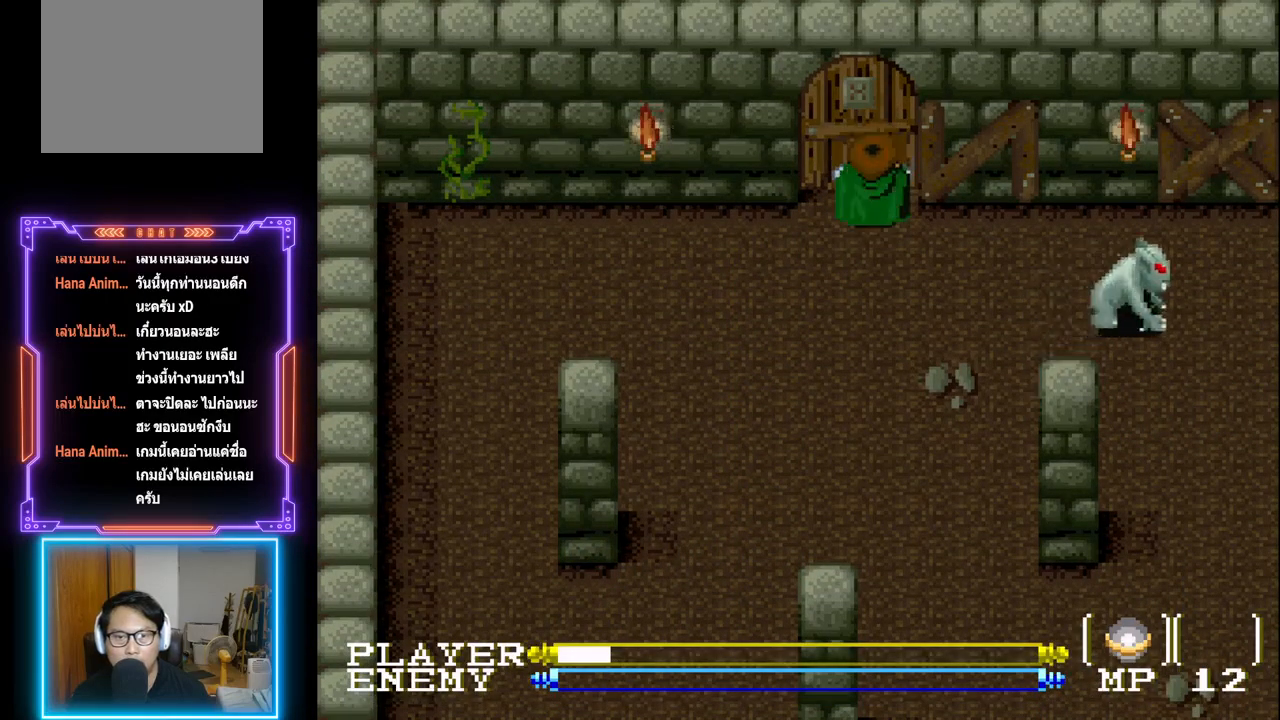
{"buttons": ["DPAD_DOWN"], "left_stick": "center", "events": [[67, "DPAD_UP", "down"], [67, "SQUARE", "up"], [133, "SQUARE", "down"], [217, "DPAD_UP", "up"], [250, "SQUARE", "up"], [300, "SQUARE", "down"], [417, "DPAD_DOWN", "down"], [433, "SQUARE", "up"]]}
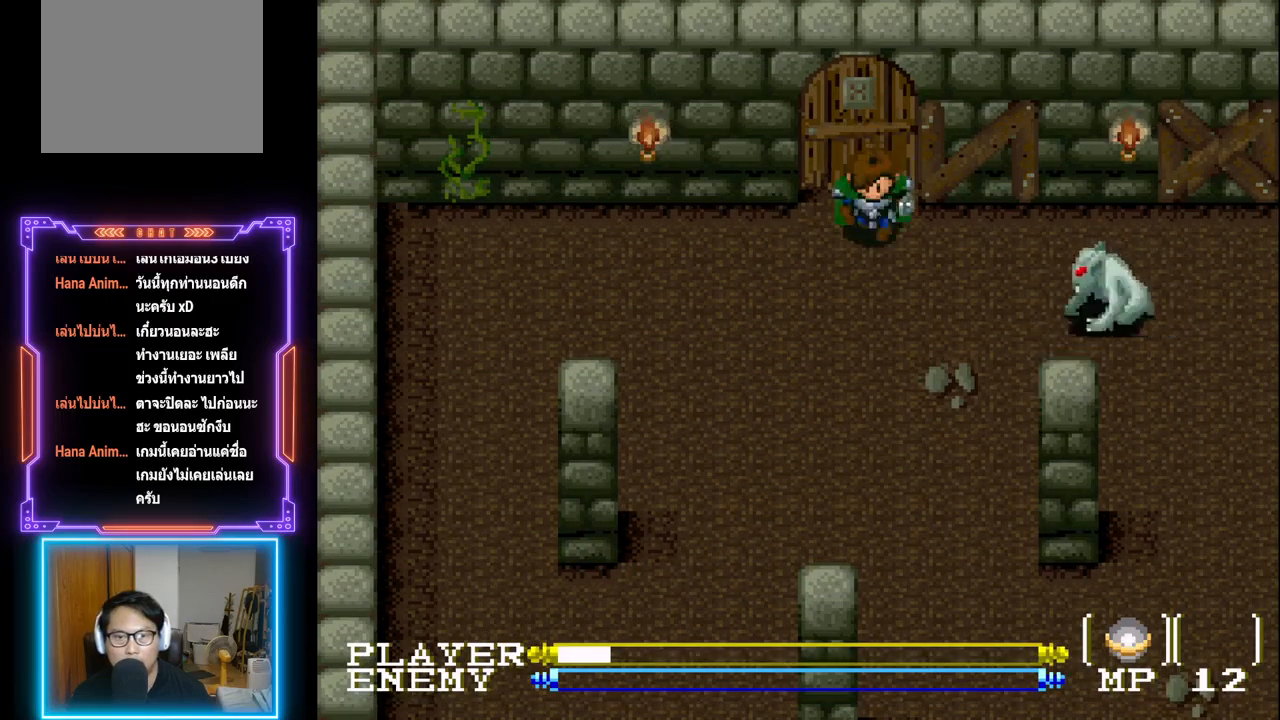
{"buttons": [], "left_stick": "center", "events": [[117, "DPAD_DOWN", "up"], [267, "START", "down"], [500, "START", "up"]]}
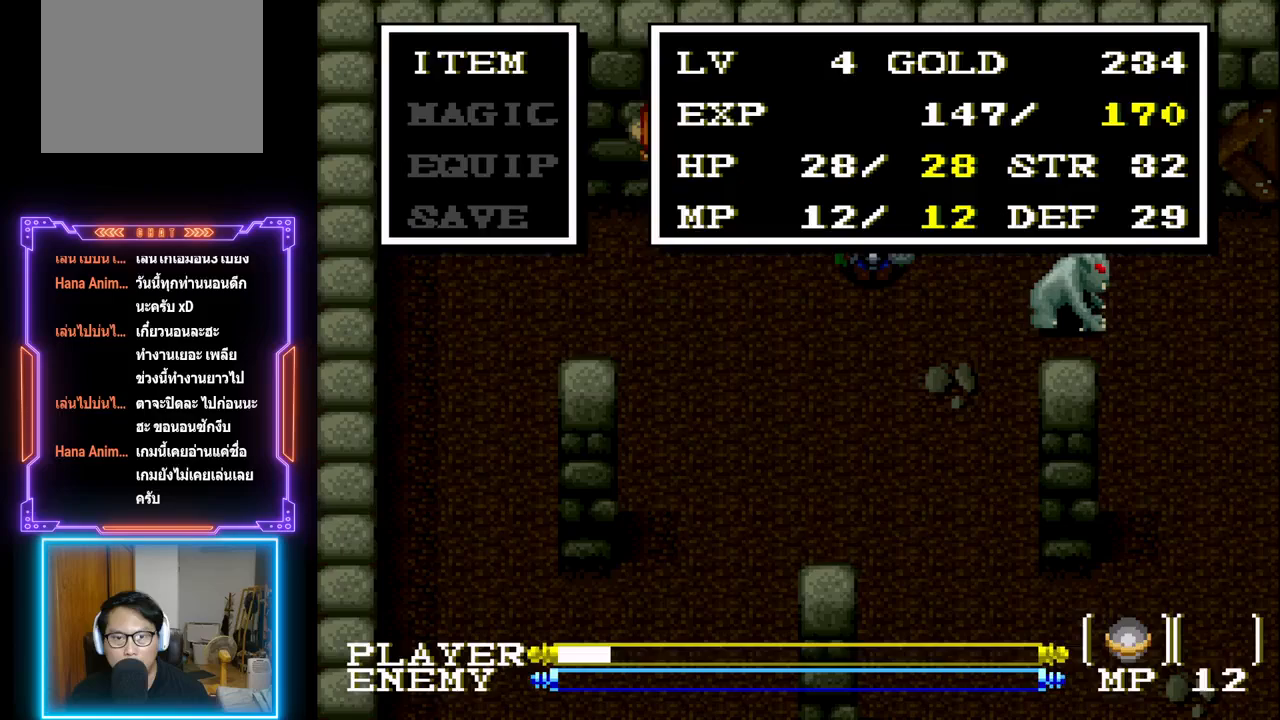
{"buttons": ["DPAD_DOWN"], "left_stick": "center", "events": [[450, "DPAD_DOWN", "down"]]}
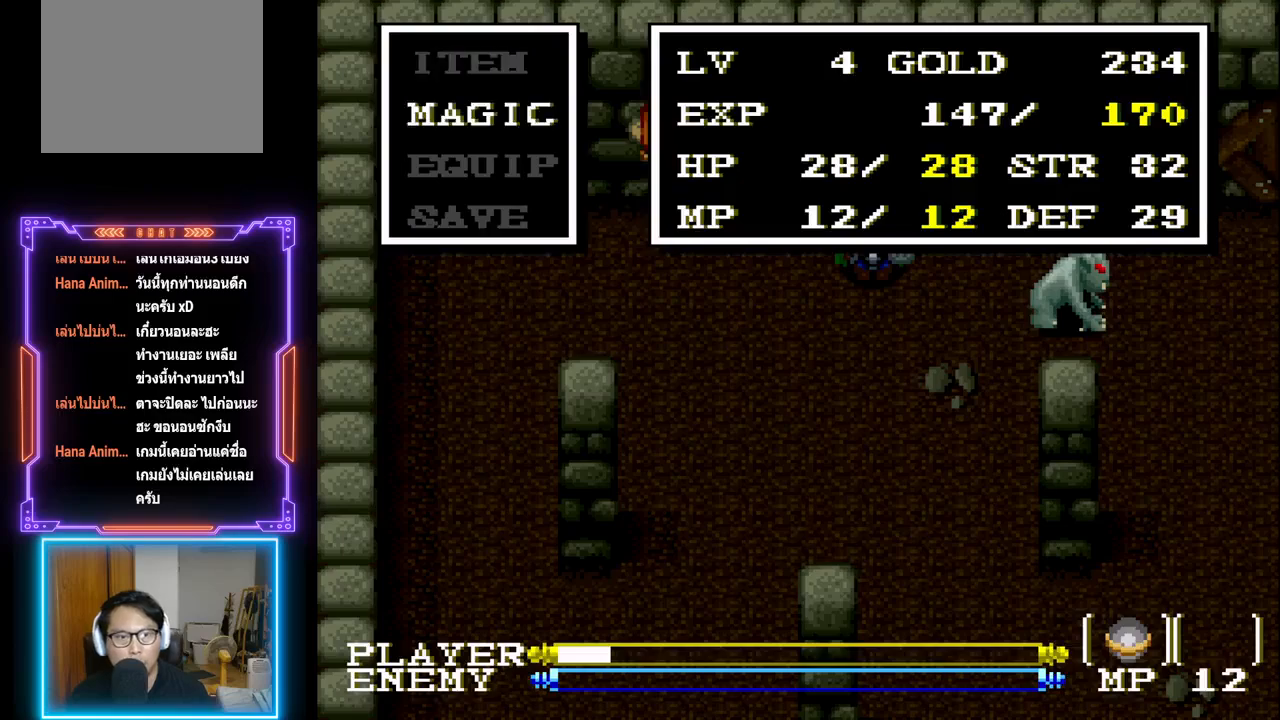
{"buttons": [], "left_stick": "center", "events": [[50, "DPAD_DOWN", "up"]]}
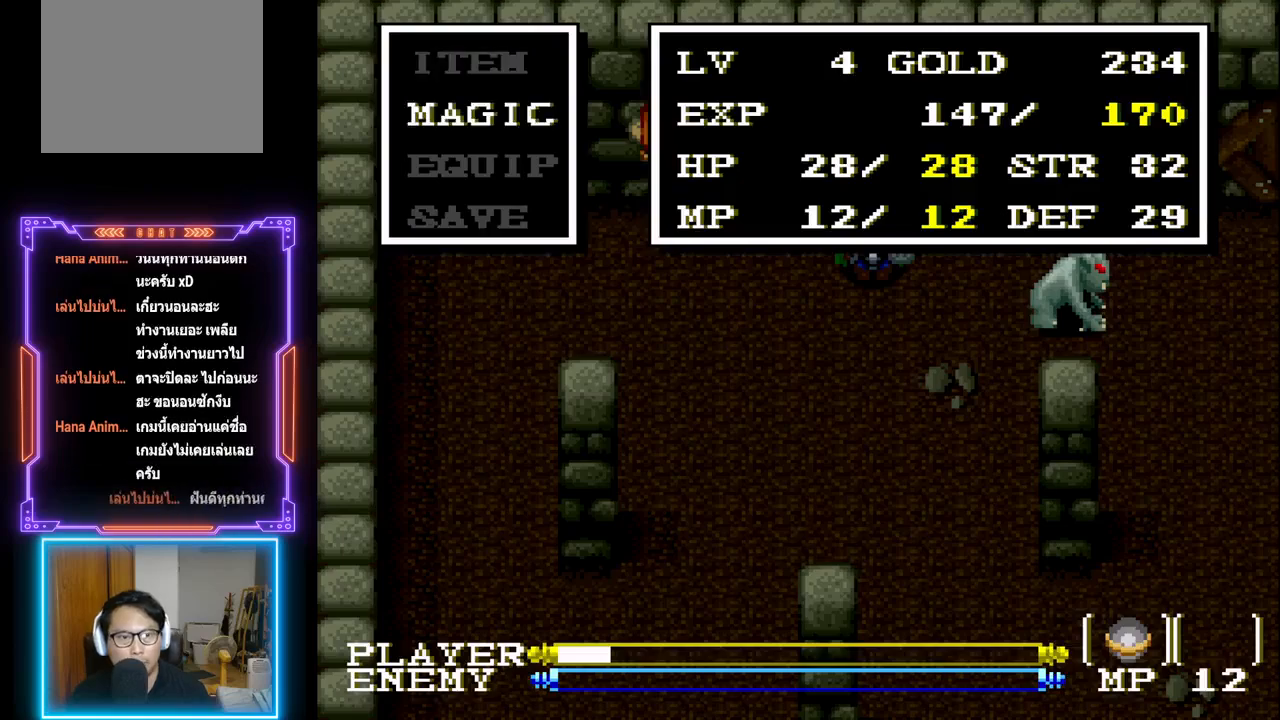
{"buttons": [], "left_stick": "center", "events": []}
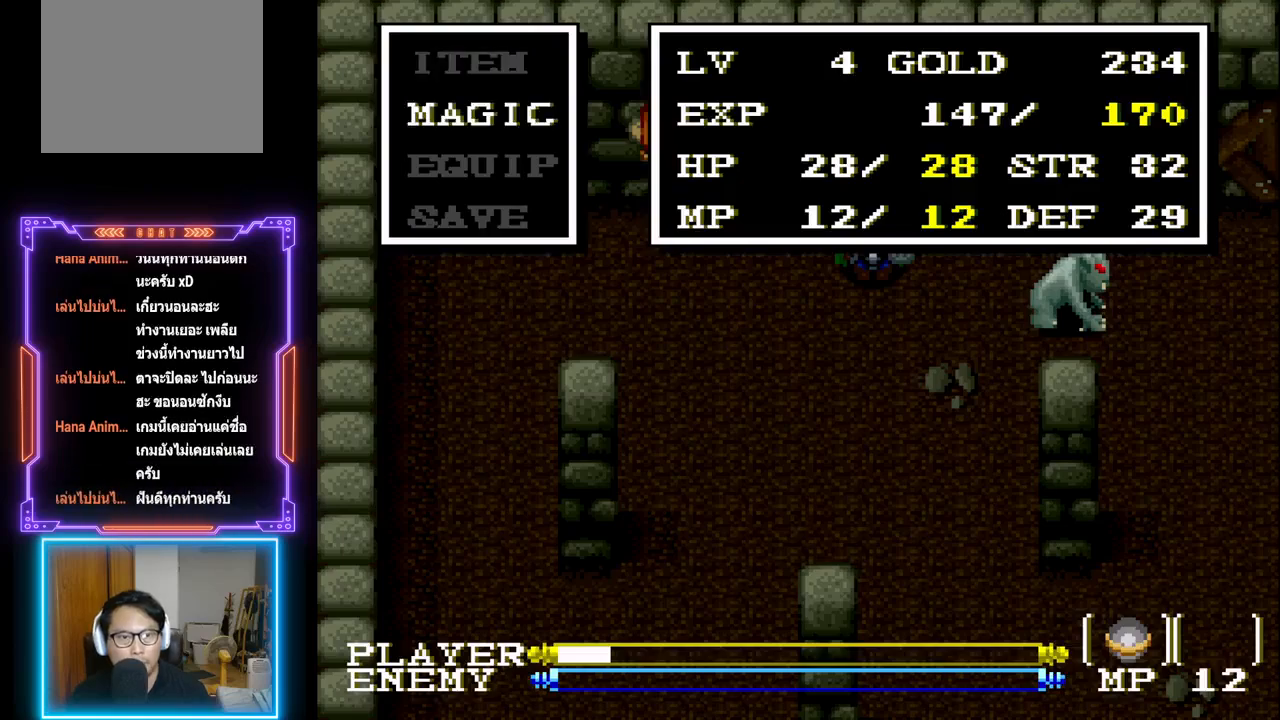
{"buttons": [], "left_stick": "center", "events": [[83, "DPAD_UP", "down"], [183, "DPAD_UP", "up"]]}
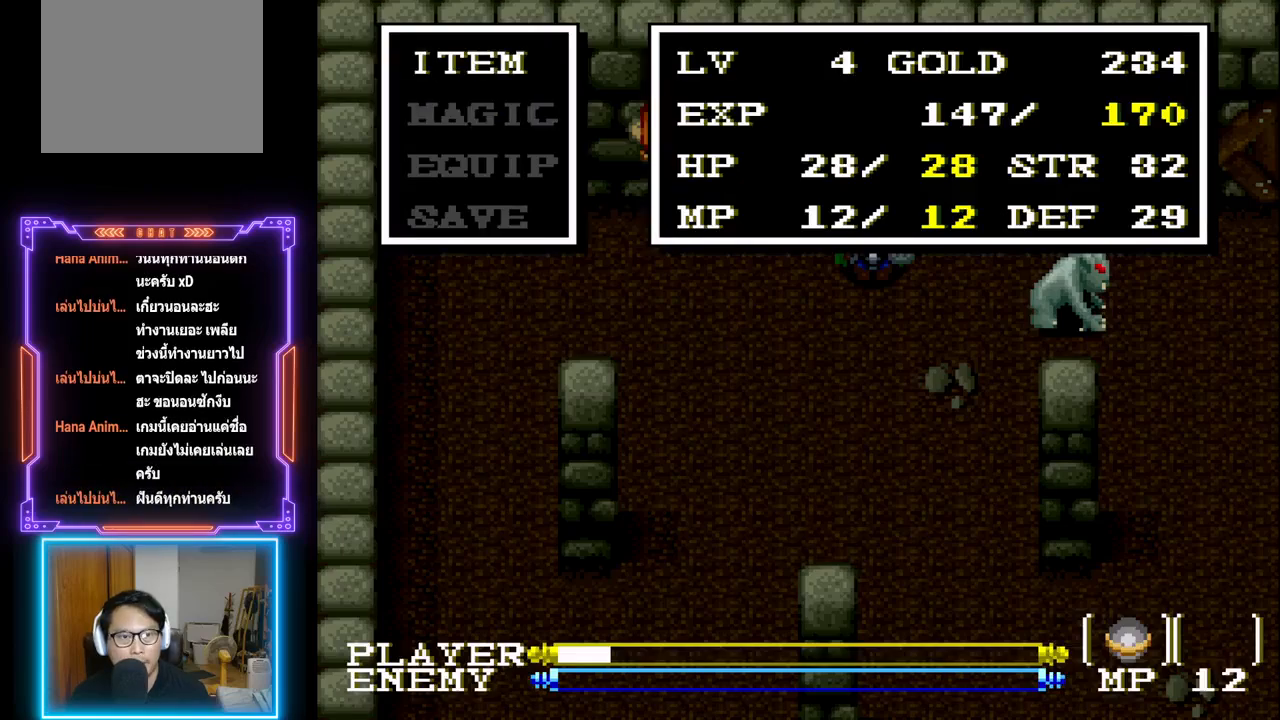
{"buttons": [], "left_stick": "center", "events": [[167, "CIRCLE", "down"], [367, "CIRCLE", "up"]]}
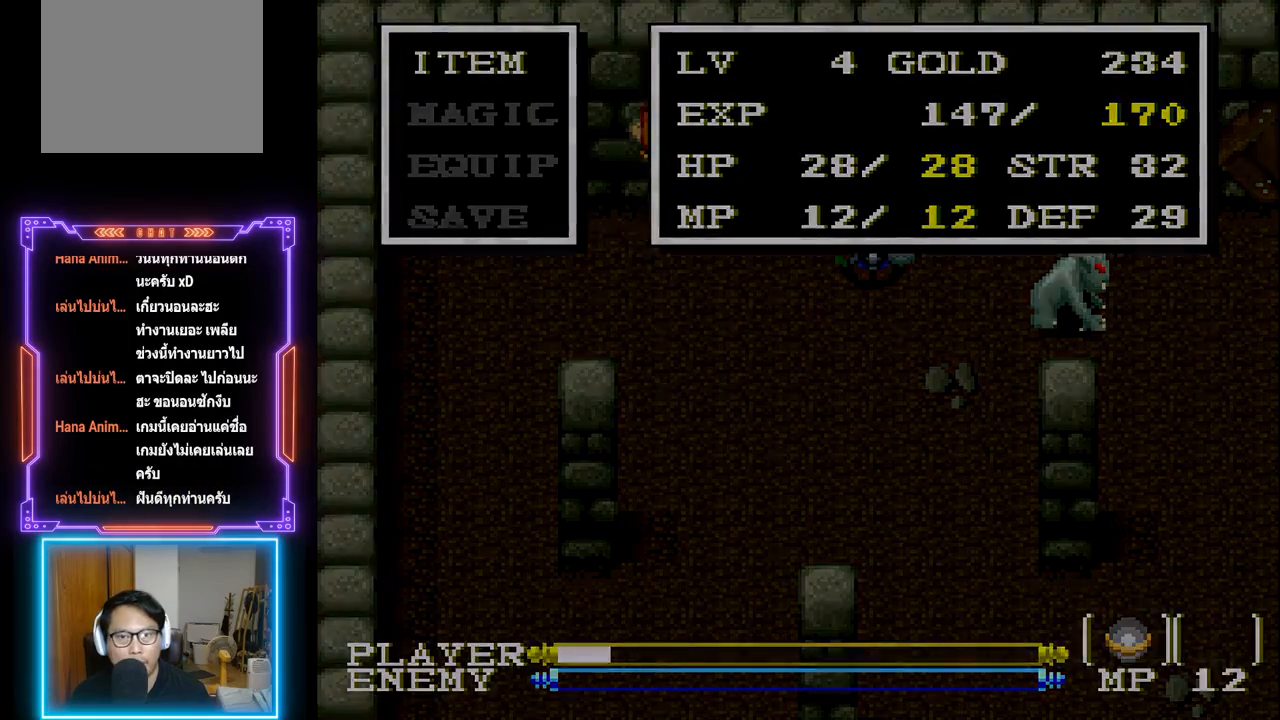
{"buttons": [], "left_stick": "center", "events": []}
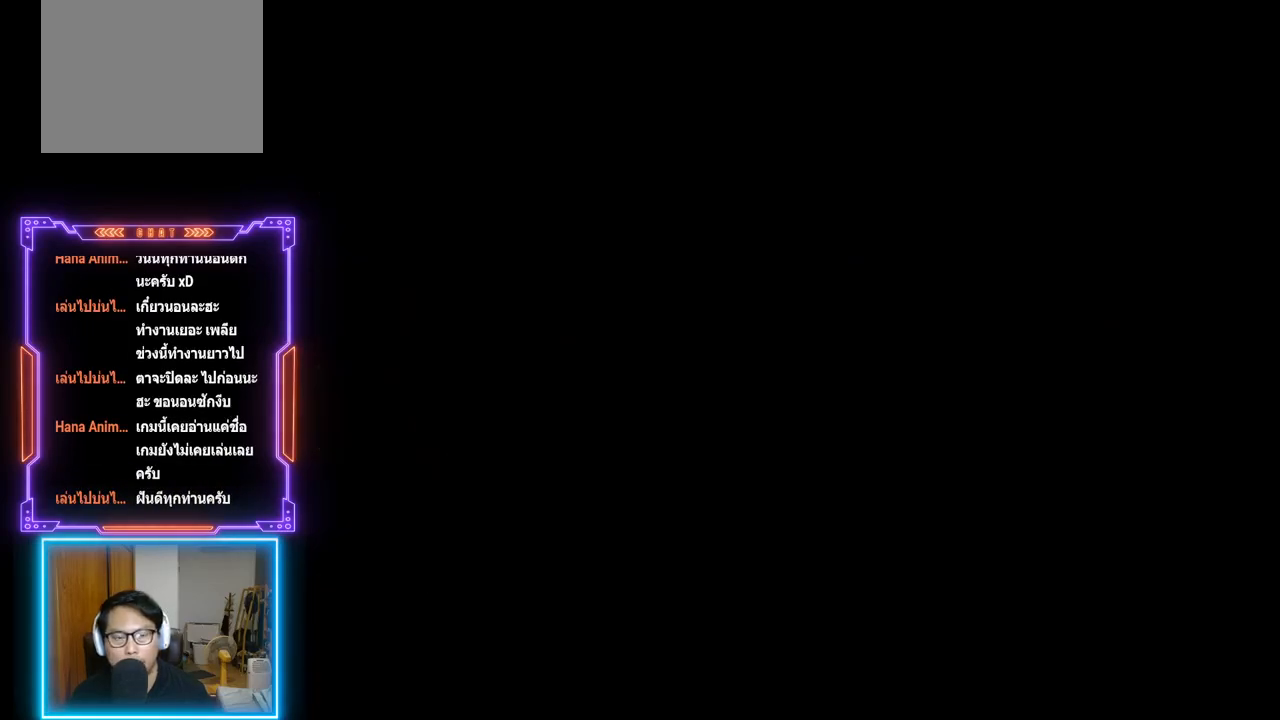
{"buttons": [], "left_stick": "center", "events": []}
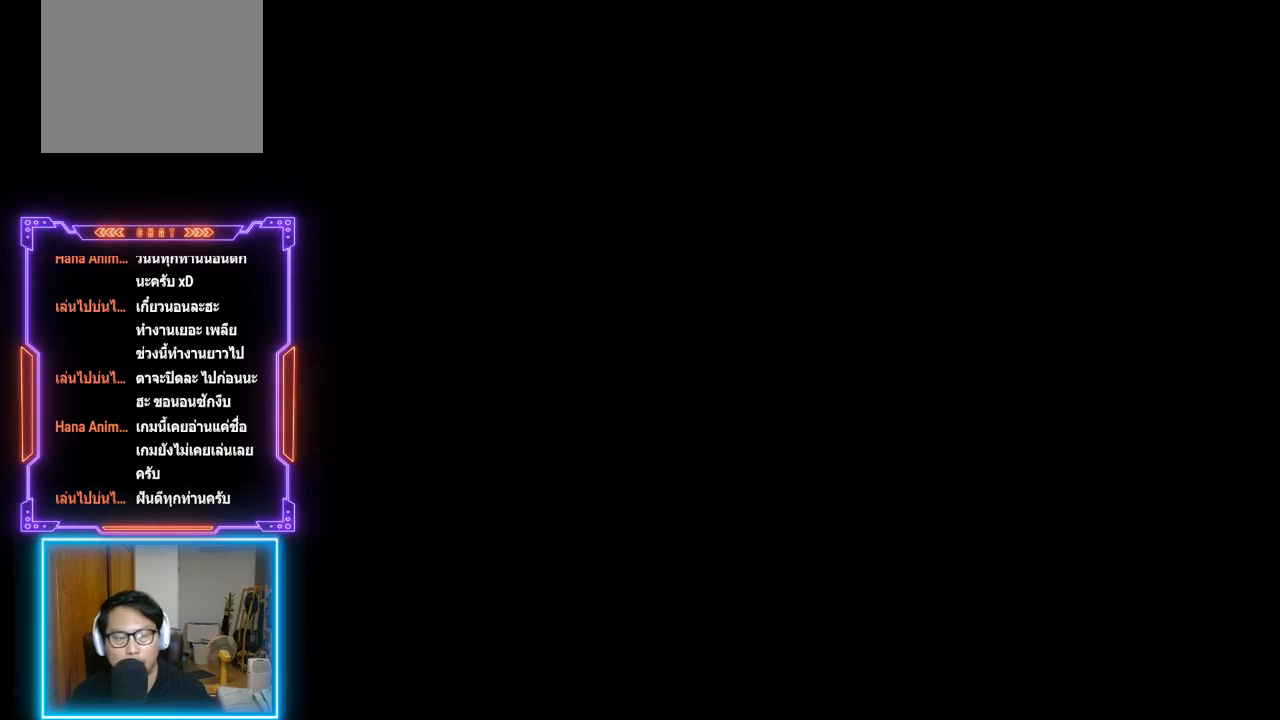
{"buttons": [], "left_stick": "center", "events": []}
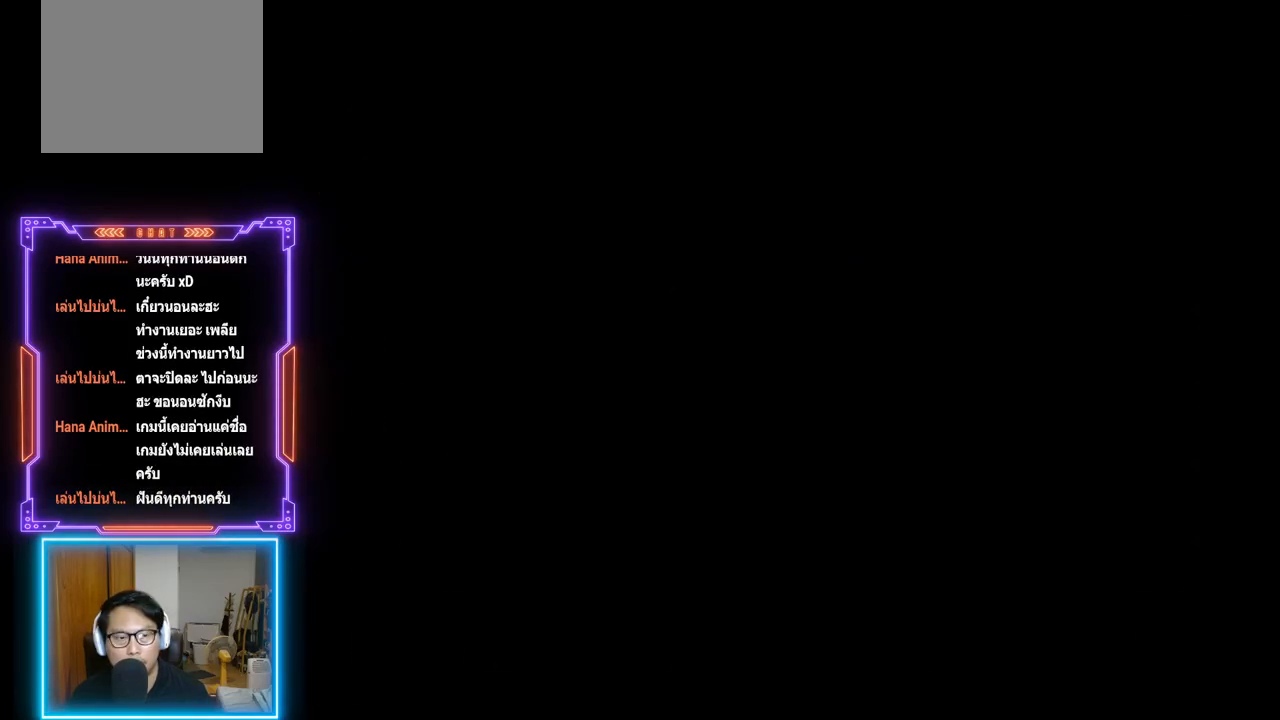
{"buttons": [], "left_stick": "center", "events": []}
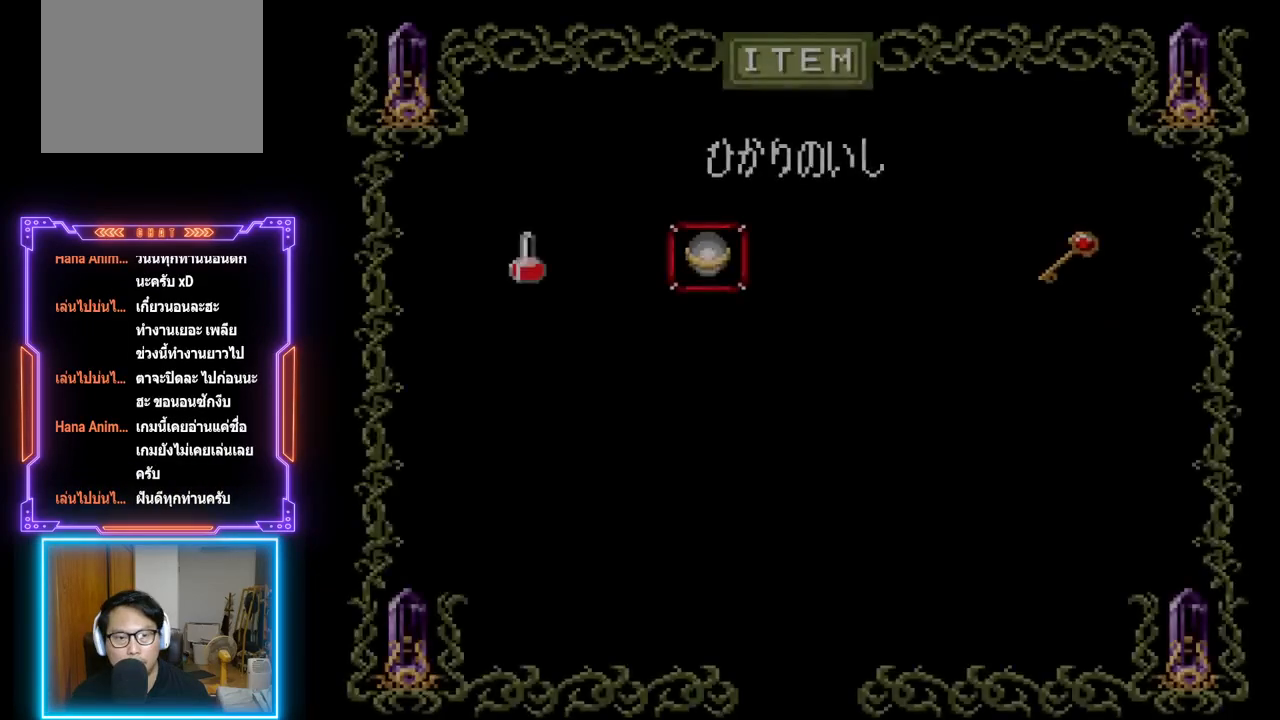
{"buttons": [], "left_stick": "center", "events": [[383, "DPAD_LEFT", "down"], [450, "DPAD_LEFT", "up"]]}
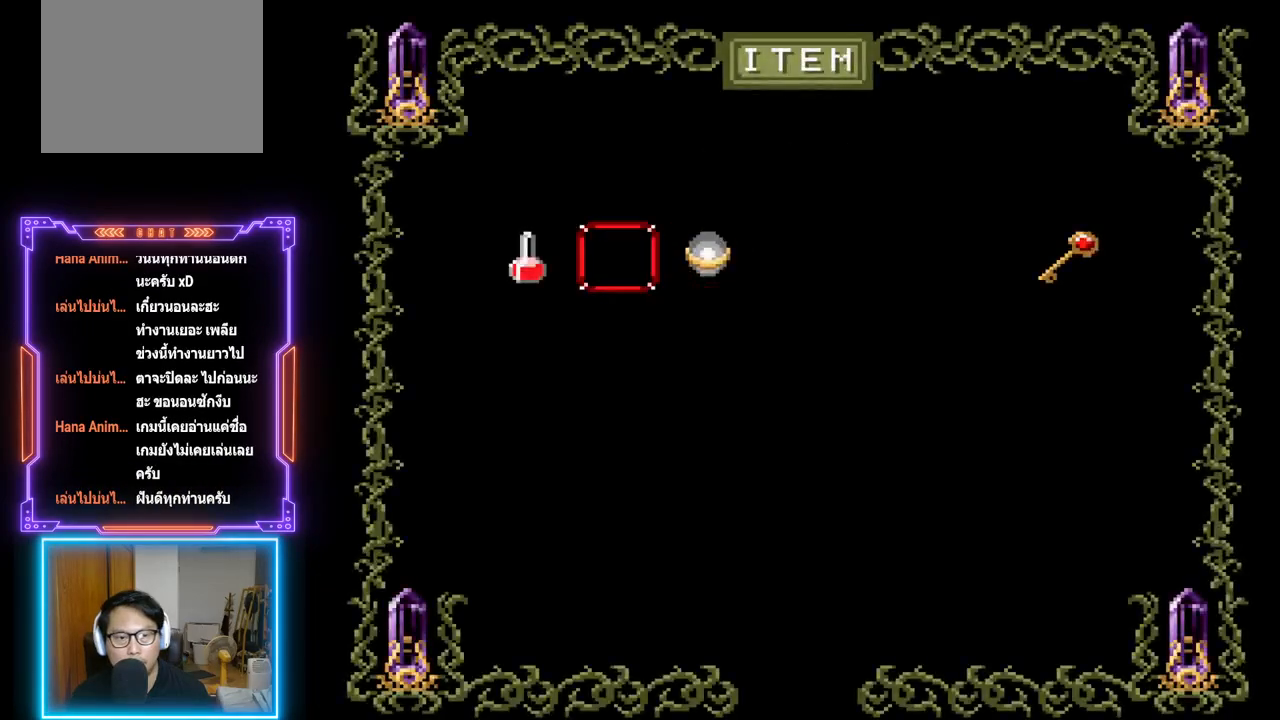
{"buttons": [], "left_stick": "center", "events": []}
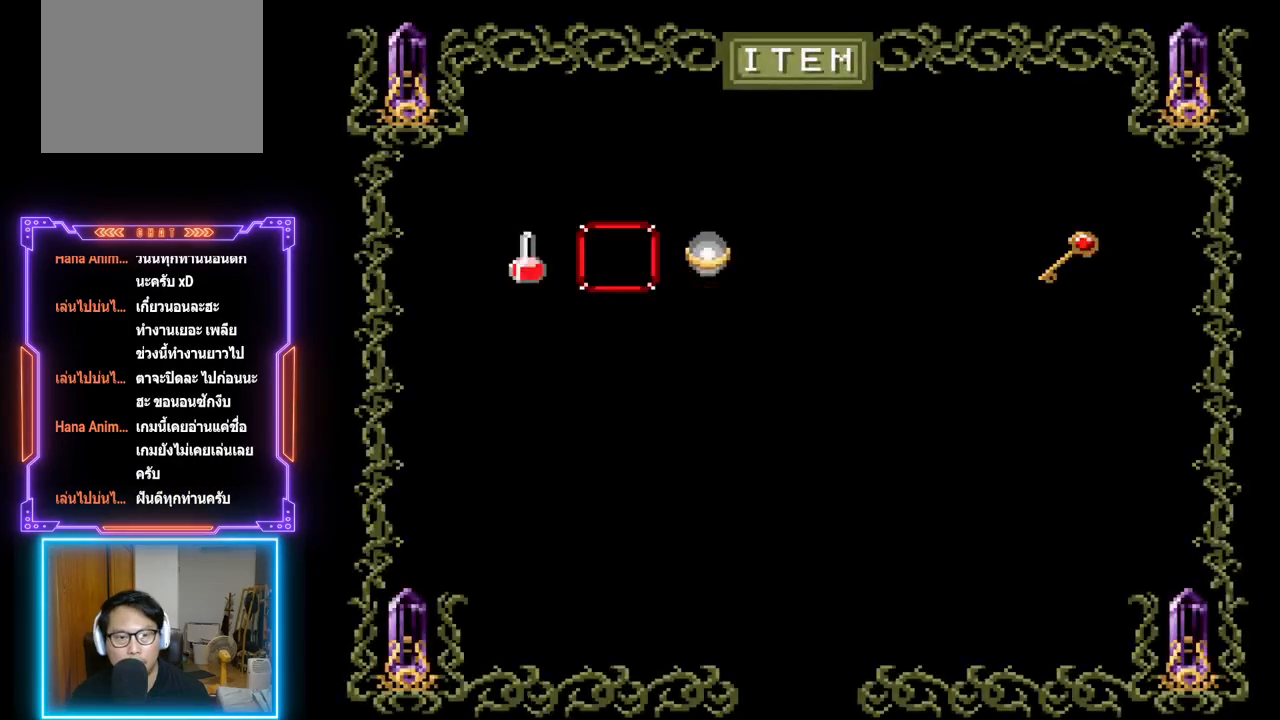
{"buttons": ["DPAD_RIGHT"], "left_stick": "center", "events": [[83, "DPAD_RIGHT", "down"], [183, "DPAD_RIGHT", "up"], [283, "DPAD_RIGHT", "down"], [350, "DPAD_RIGHT", "up"], [433, "DPAD_RIGHT", "down"]]}
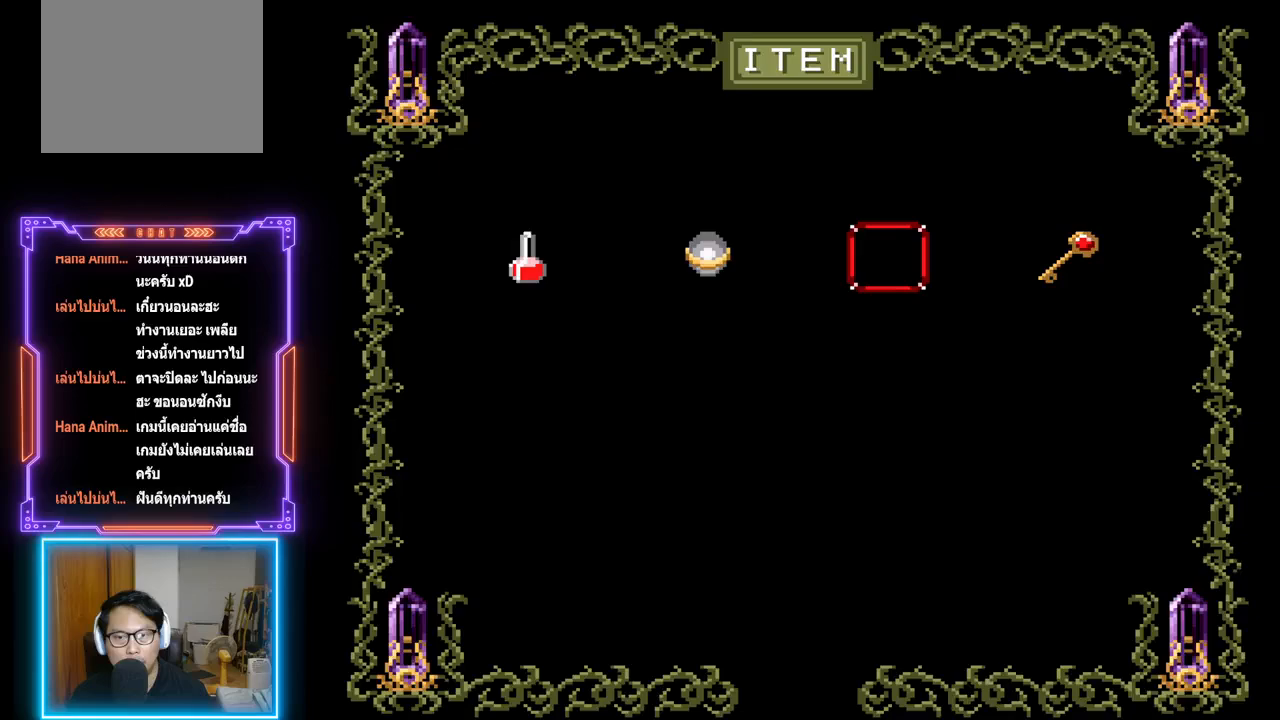
{"buttons": [], "left_stick": "center", "events": [[17, "DPAD_RIGHT", "up"], [317, "DPAD_RIGHT", "down"], [400, "DPAD_RIGHT", "up"]]}
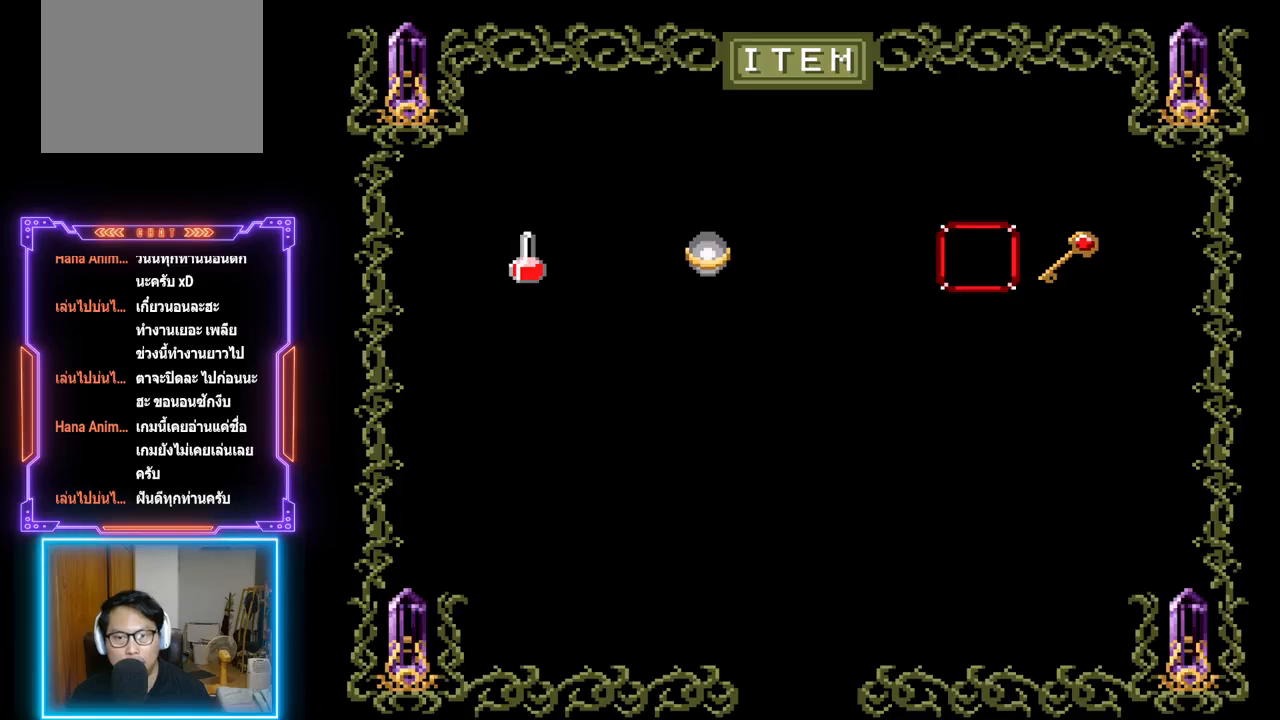
{"buttons": [], "left_stick": "center", "events": [[183, "DPAD_RIGHT", "down"], [267, "DPAD_RIGHT", "up"]]}
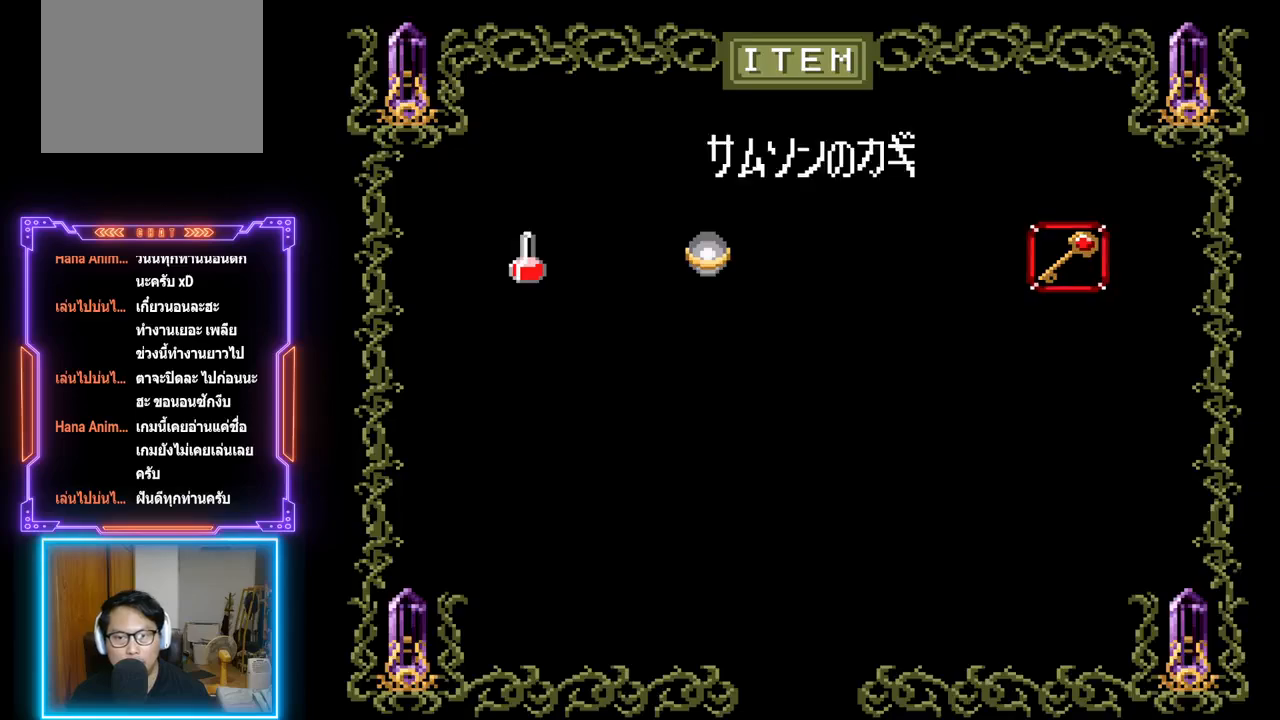
{"buttons": [], "left_stick": "center", "events": [[33, "CIRCLE", "down"], [283, "CIRCLE", "up"]]}
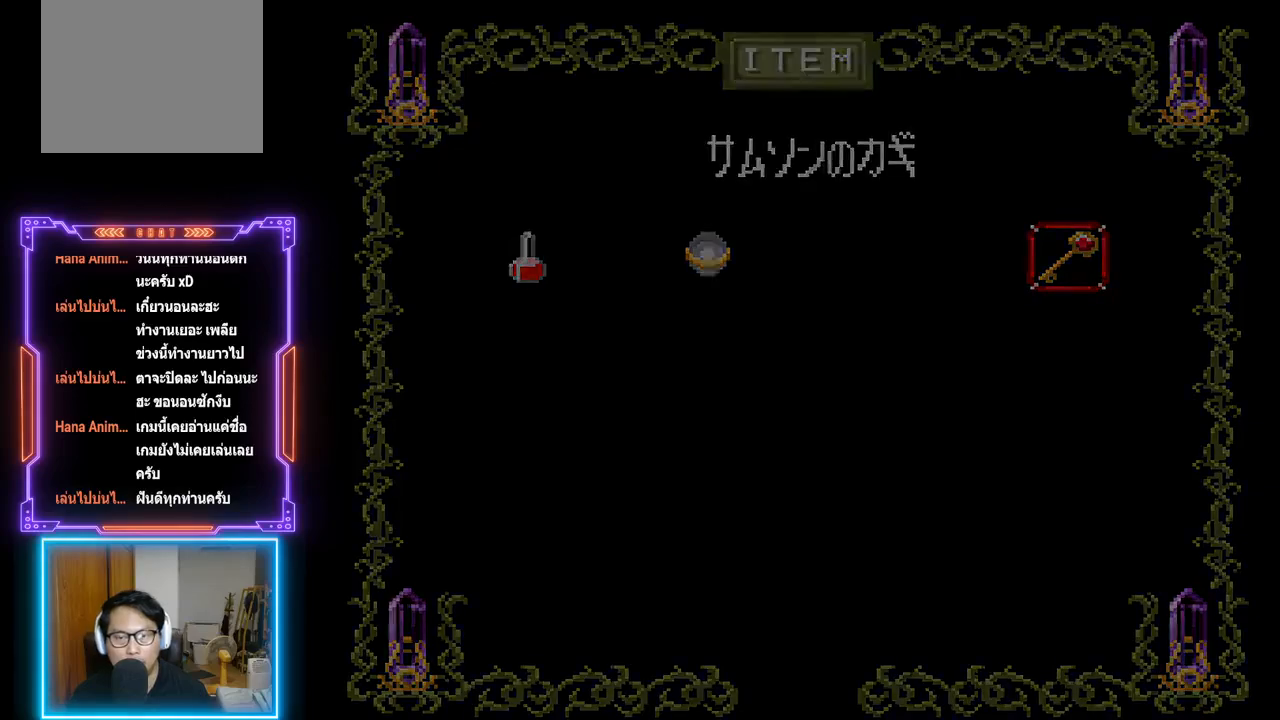
{"buttons": [], "left_stick": "center", "events": []}
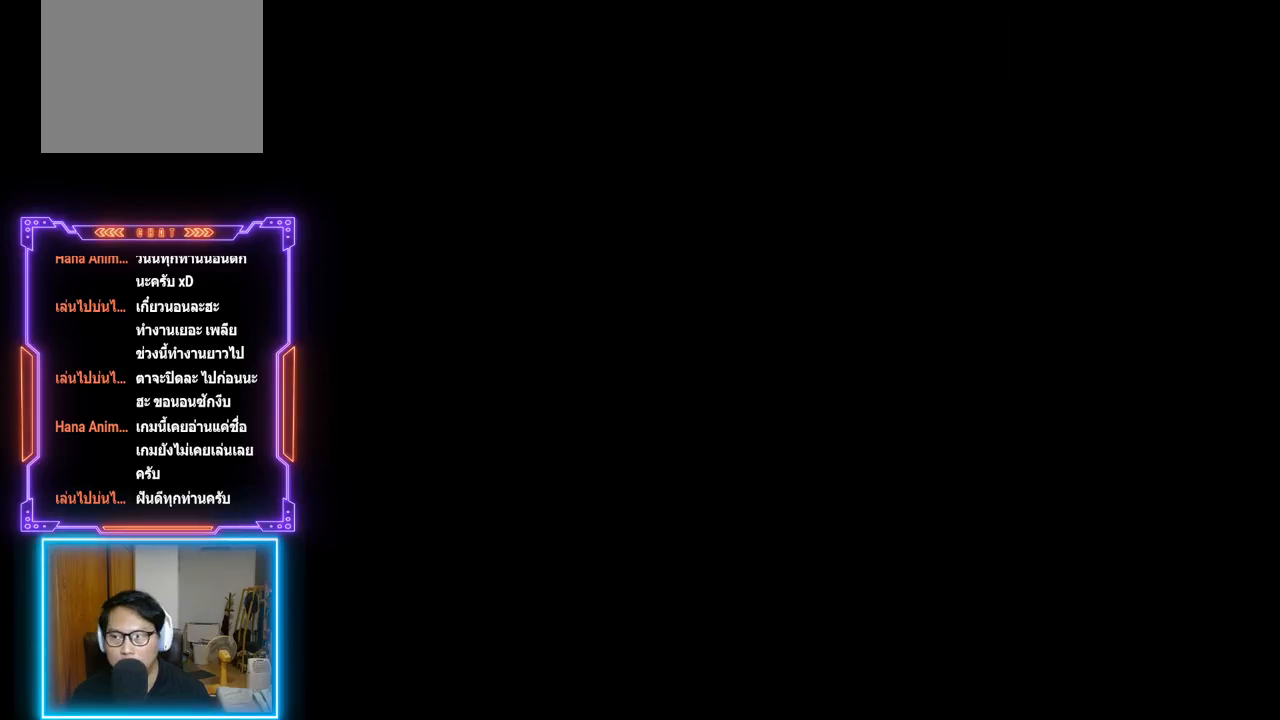
{"buttons": [], "left_stick": "center", "events": []}
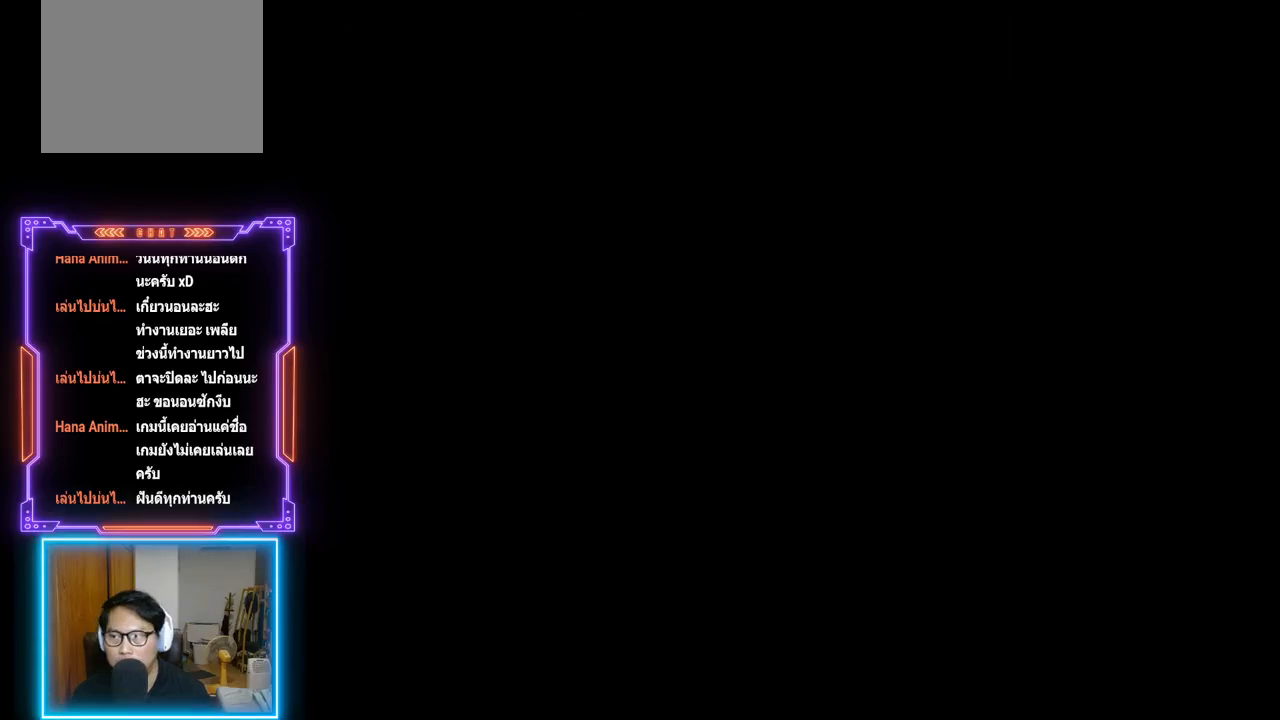
{"buttons": [], "left_stick": "center", "events": []}
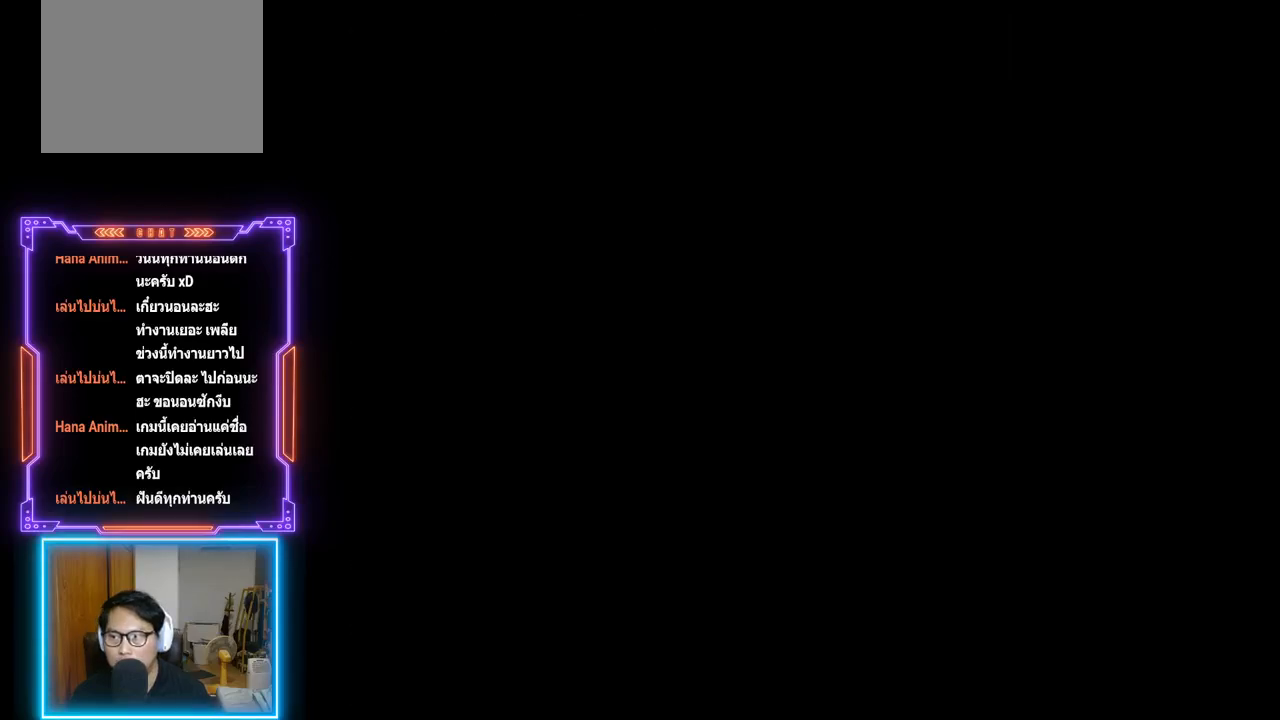
{"buttons": [], "left_stick": "center", "events": []}
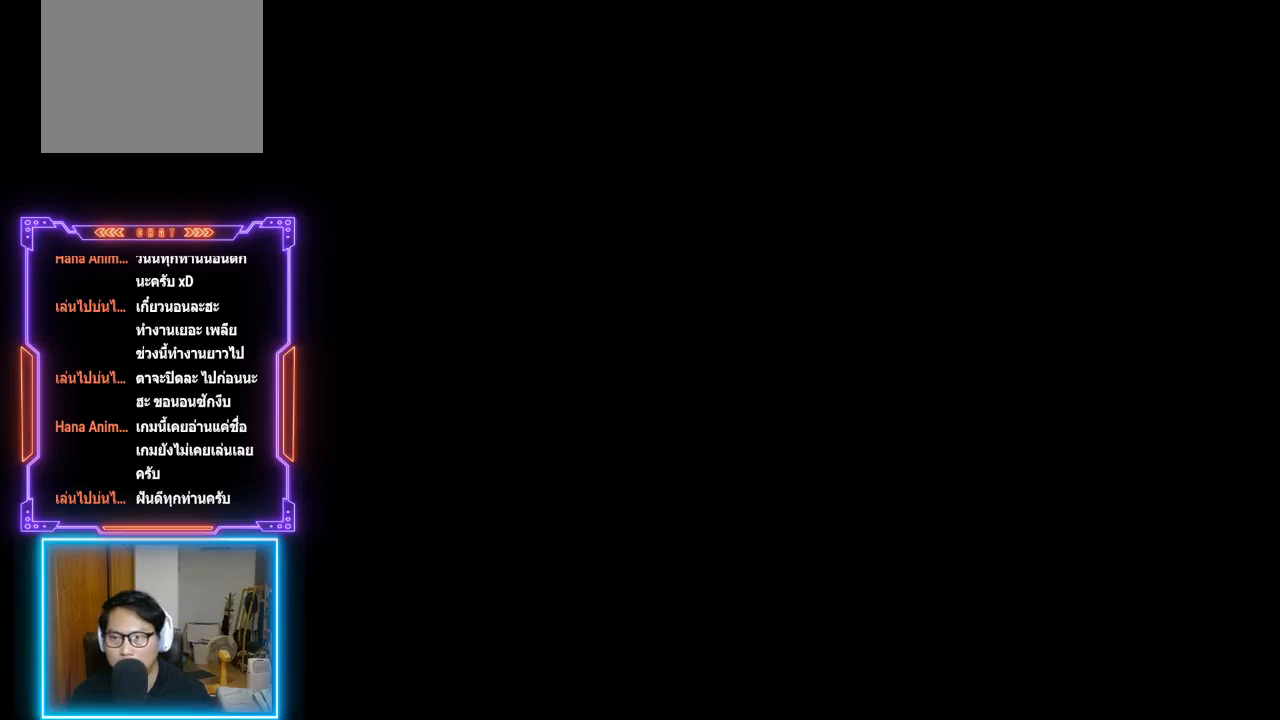
{"buttons": [], "left_stick": "center", "events": []}
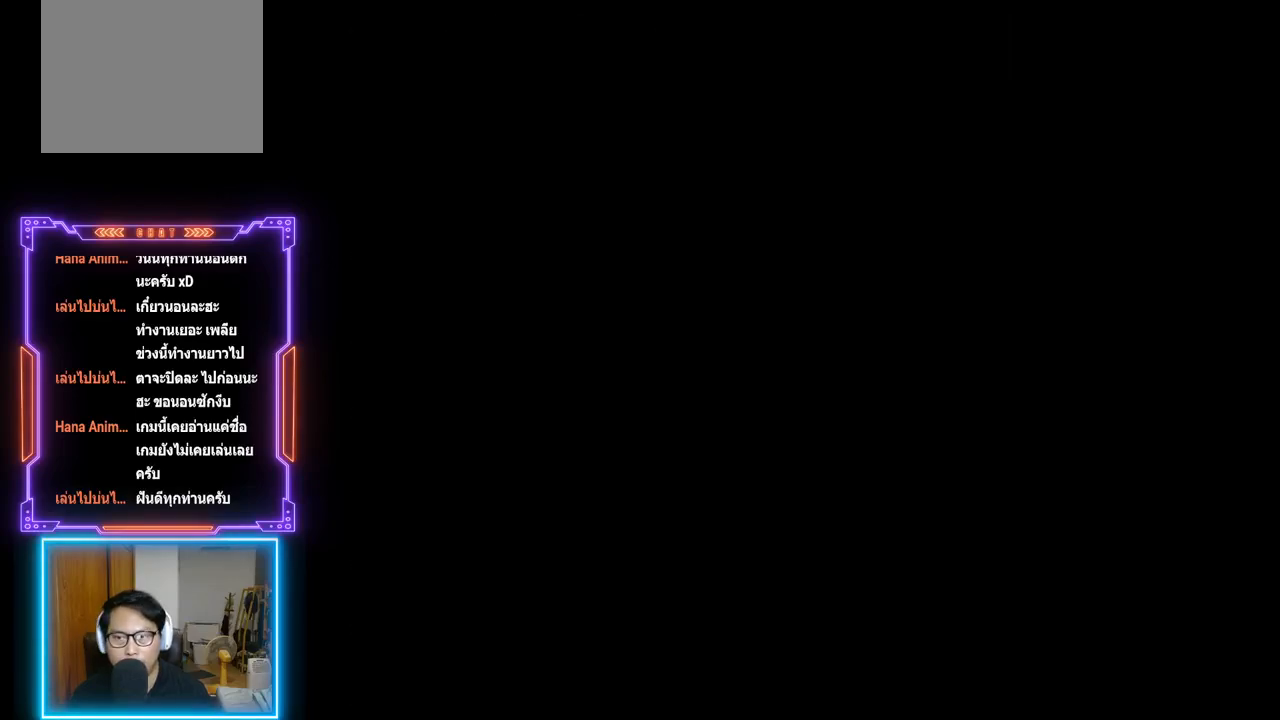
{"buttons": [], "left_stick": "center", "events": []}
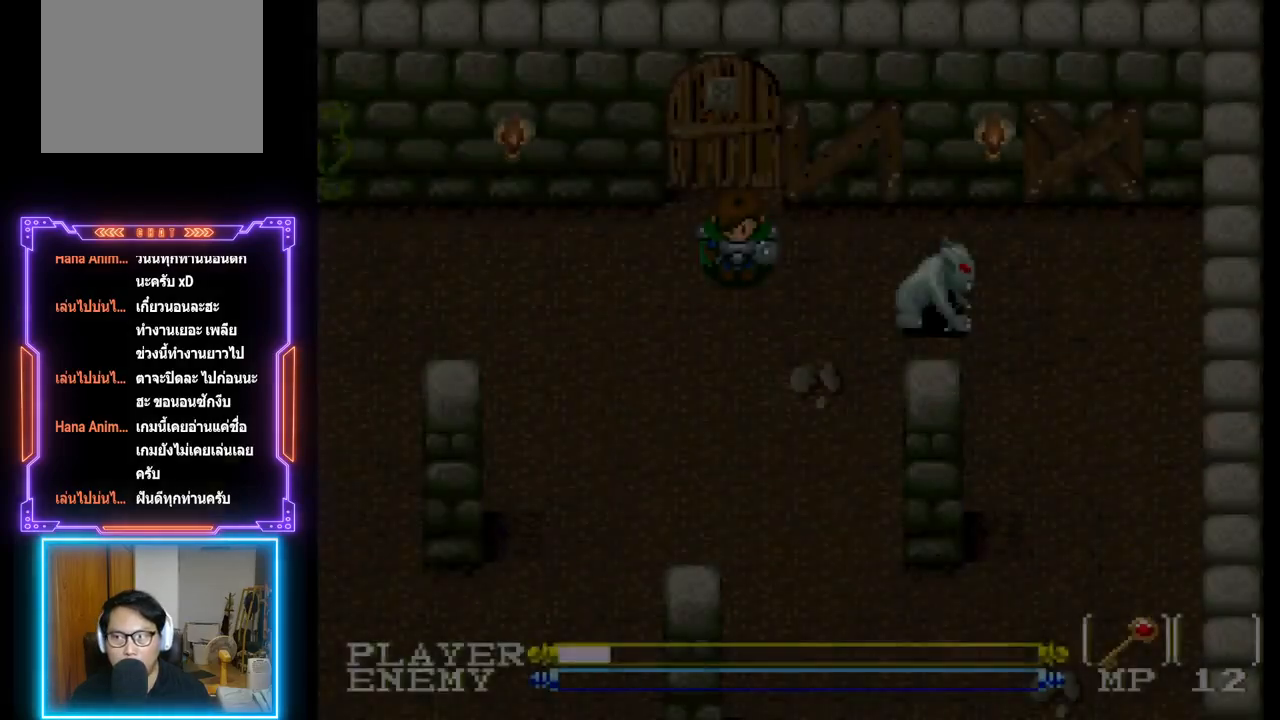
{"buttons": [], "left_stick": "center", "events": []}
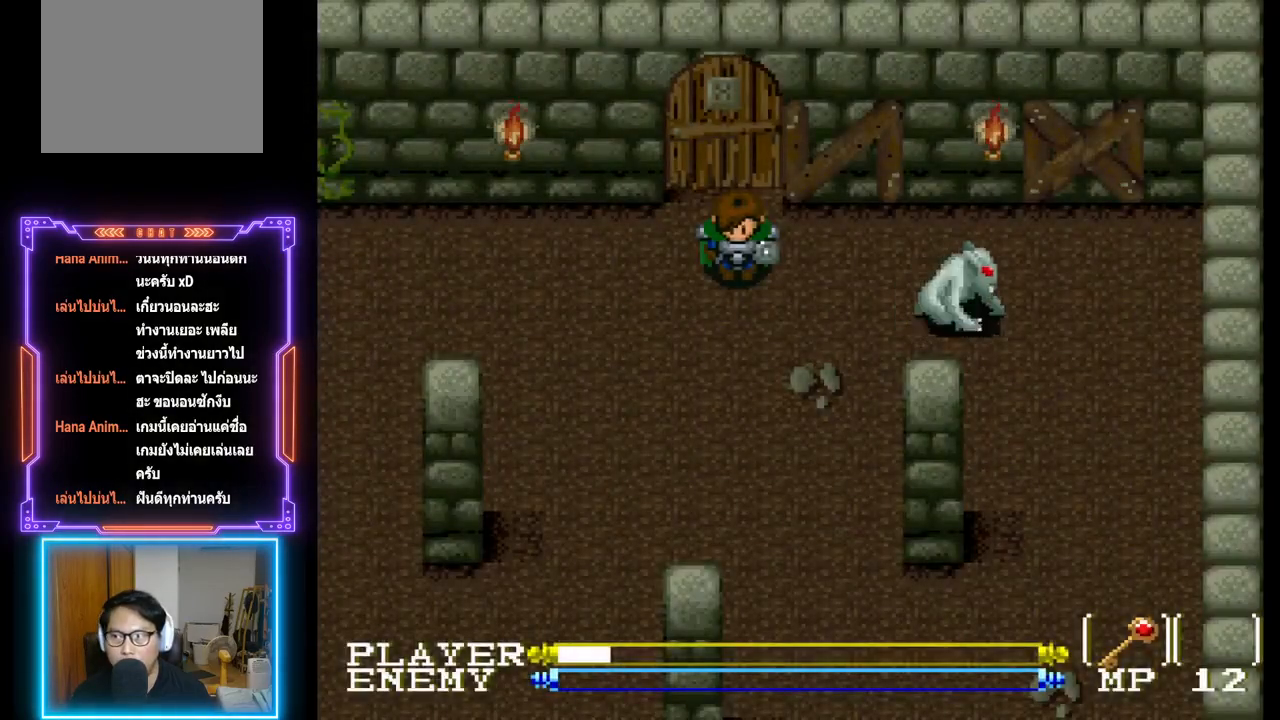
{"buttons": ["DPAD_UP"], "left_stick": "center", "events": [[450, "DPAD_UP", "down"]]}